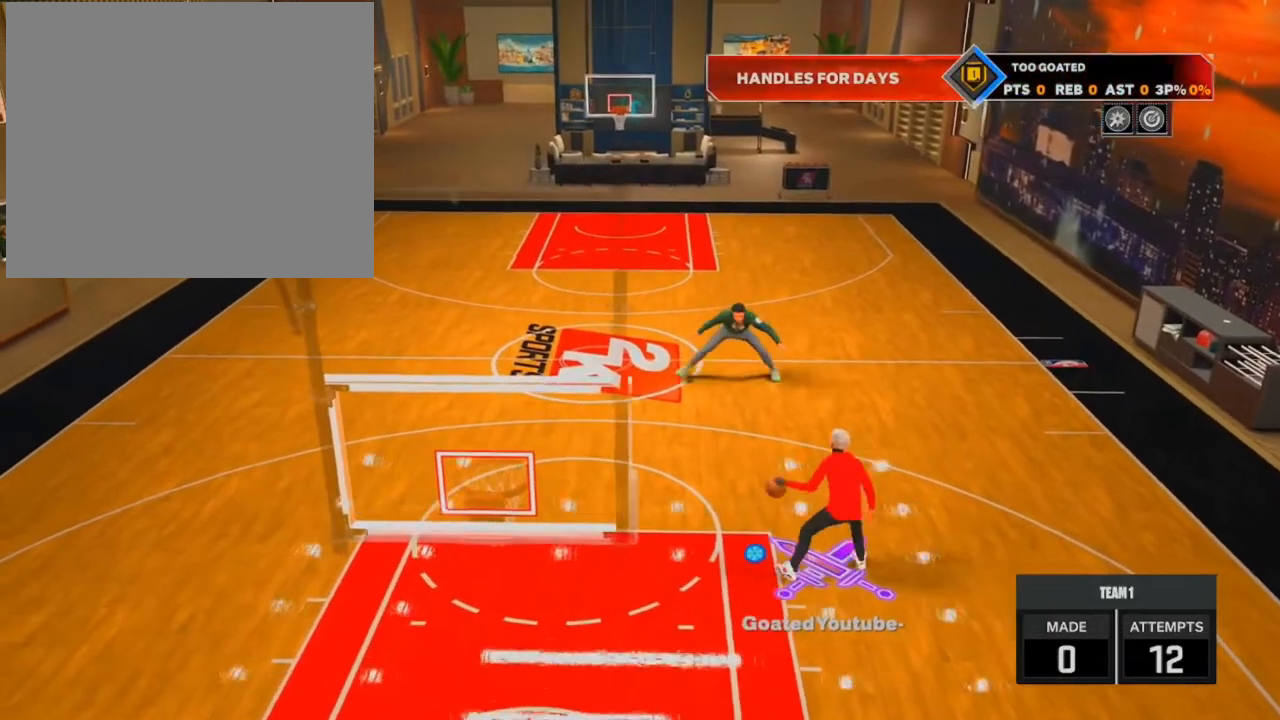
Gameplay with a controller (PlayStation layout); each line is a JSON object with the inputs held at the frame after it. "events" lists button and stick changes between this image and that frame as [ms after this image, input, new state], when the widget could be followed in between.
{"buttons": [], "left_stick": "center", "right_stick": "center", "events": []}
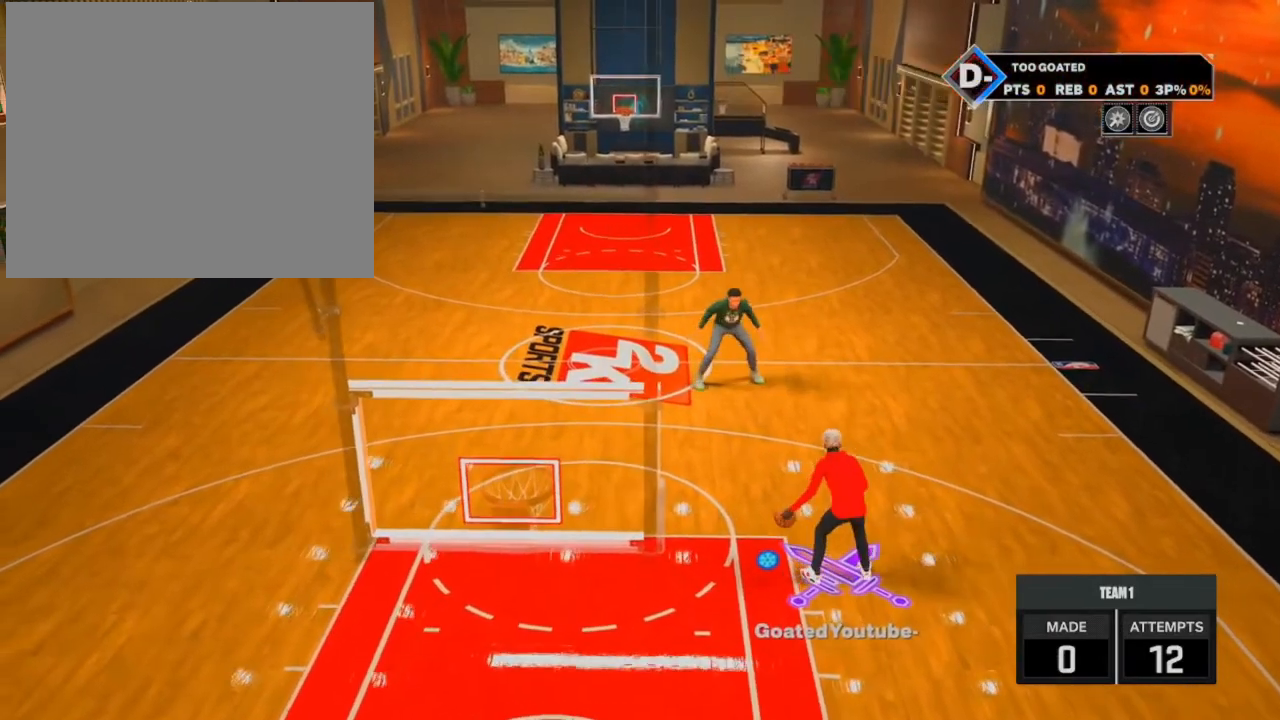
{"buttons": [], "left_stick": "center", "right_stick": "center", "events": []}
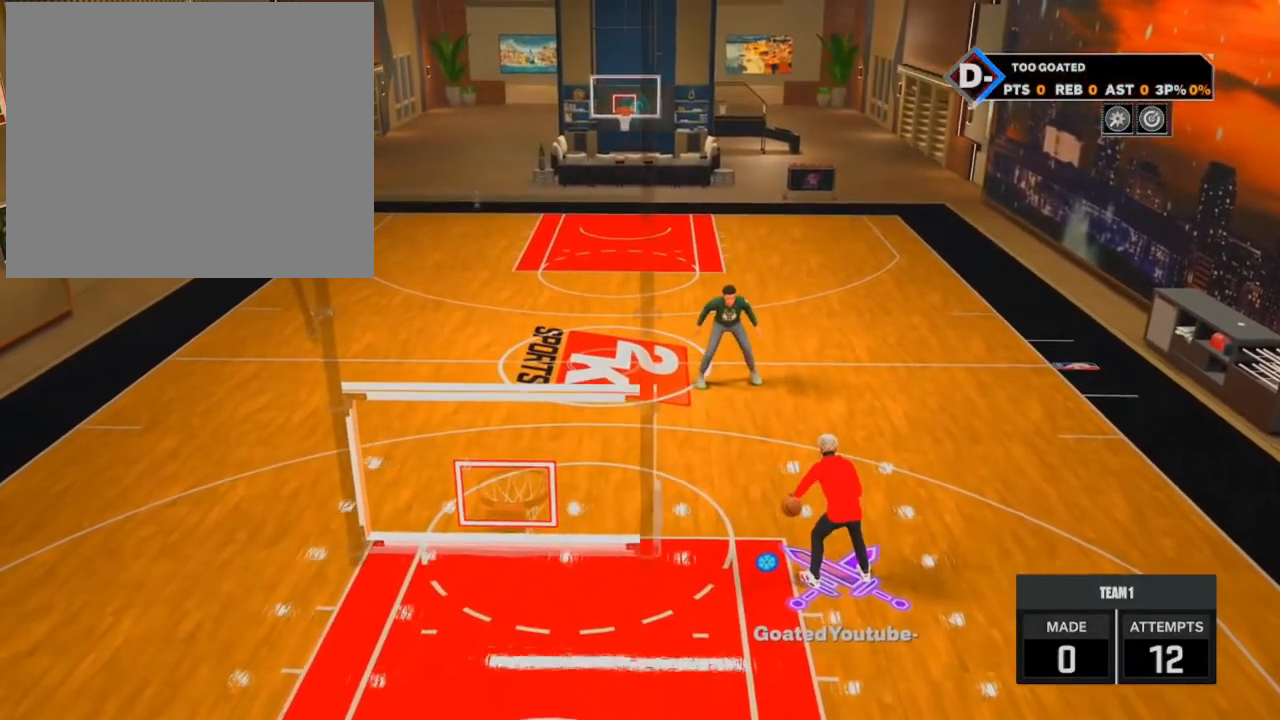
{"buttons": [], "left_stick": "center", "right_stick": "center", "events": []}
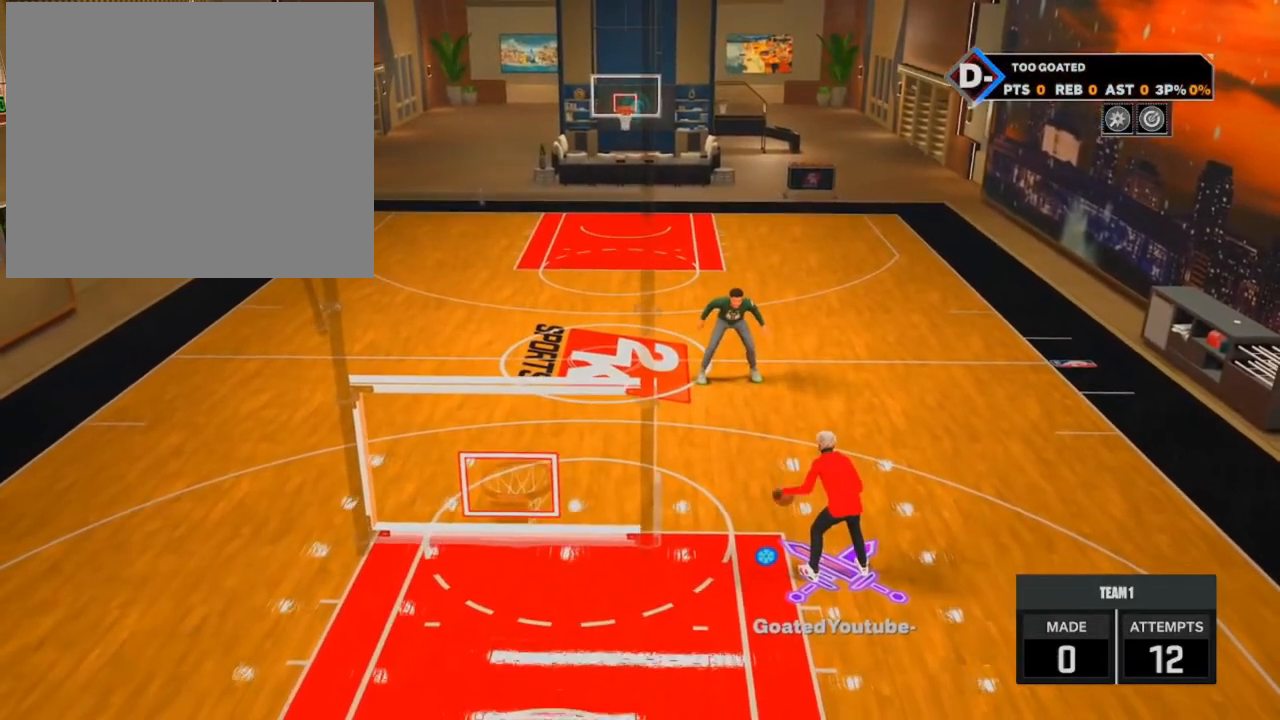
{"buttons": [], "left_stick": "center", "right_stick": "center", "events": []}
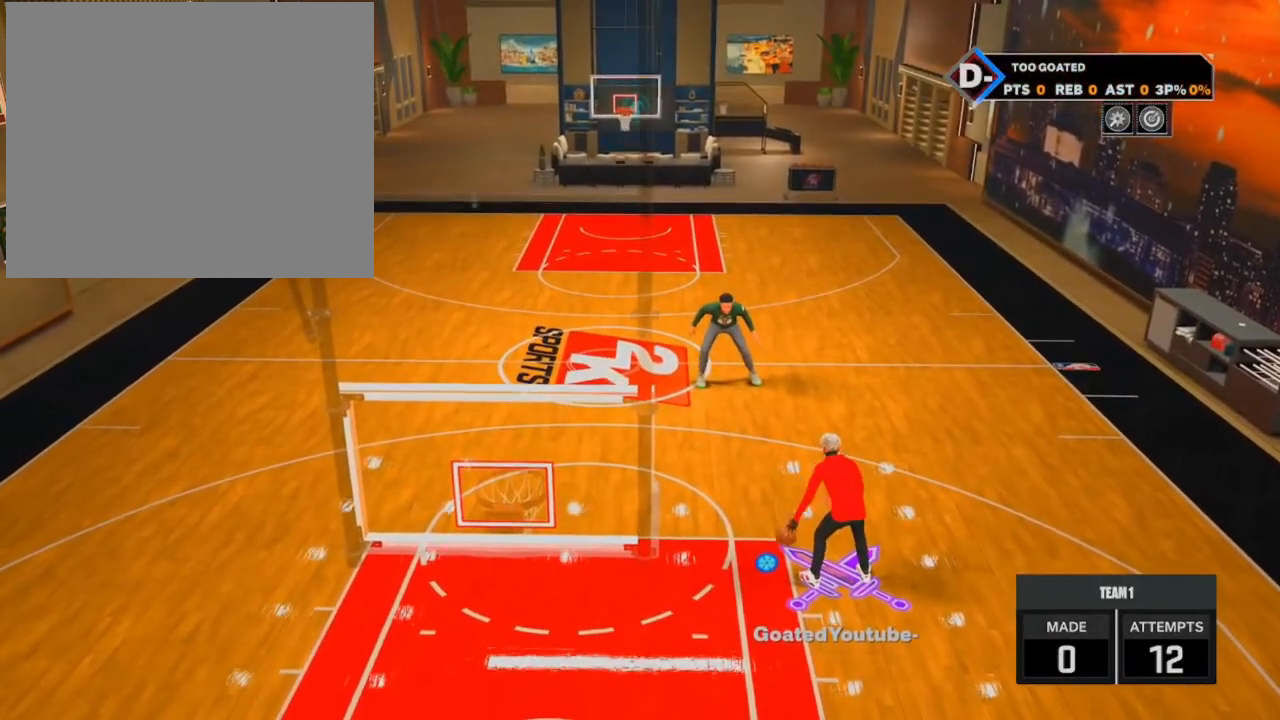
{"buttons": [], "left_stick": "center", "right_stick": "center", "events": []}
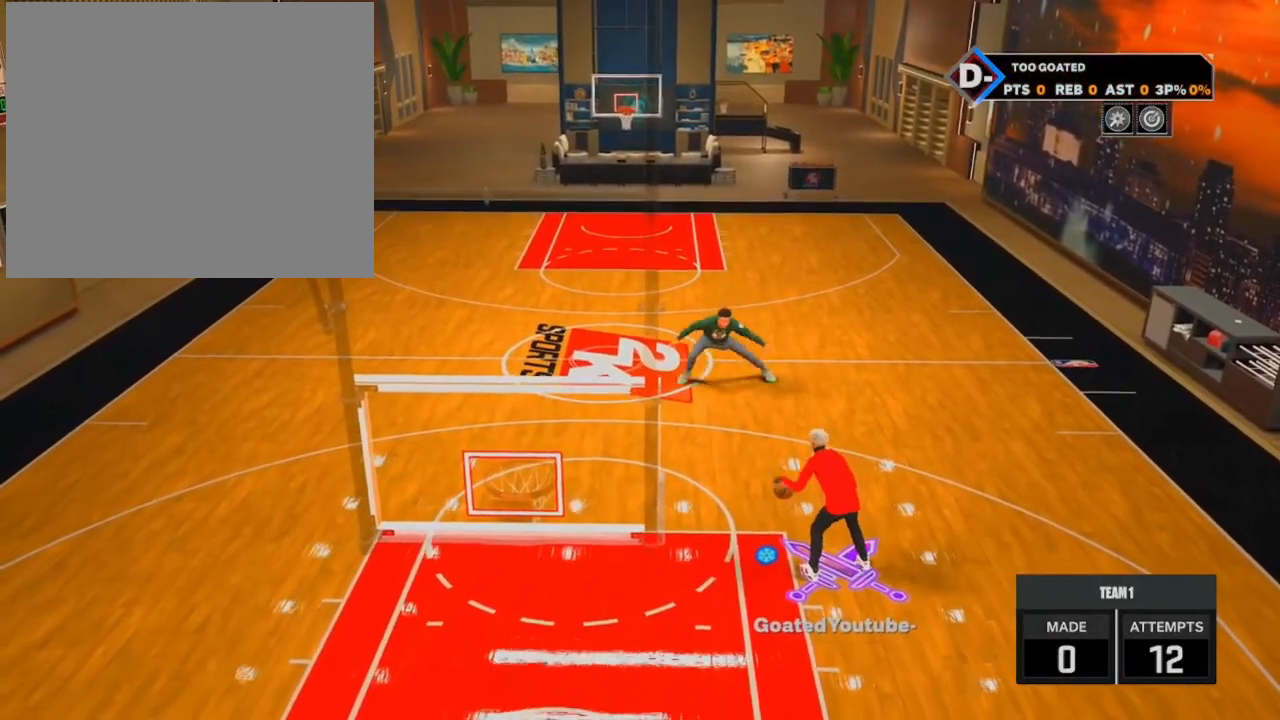
{"buttons": [], "left_stick": "center", "right_stick": "center", "events": []}
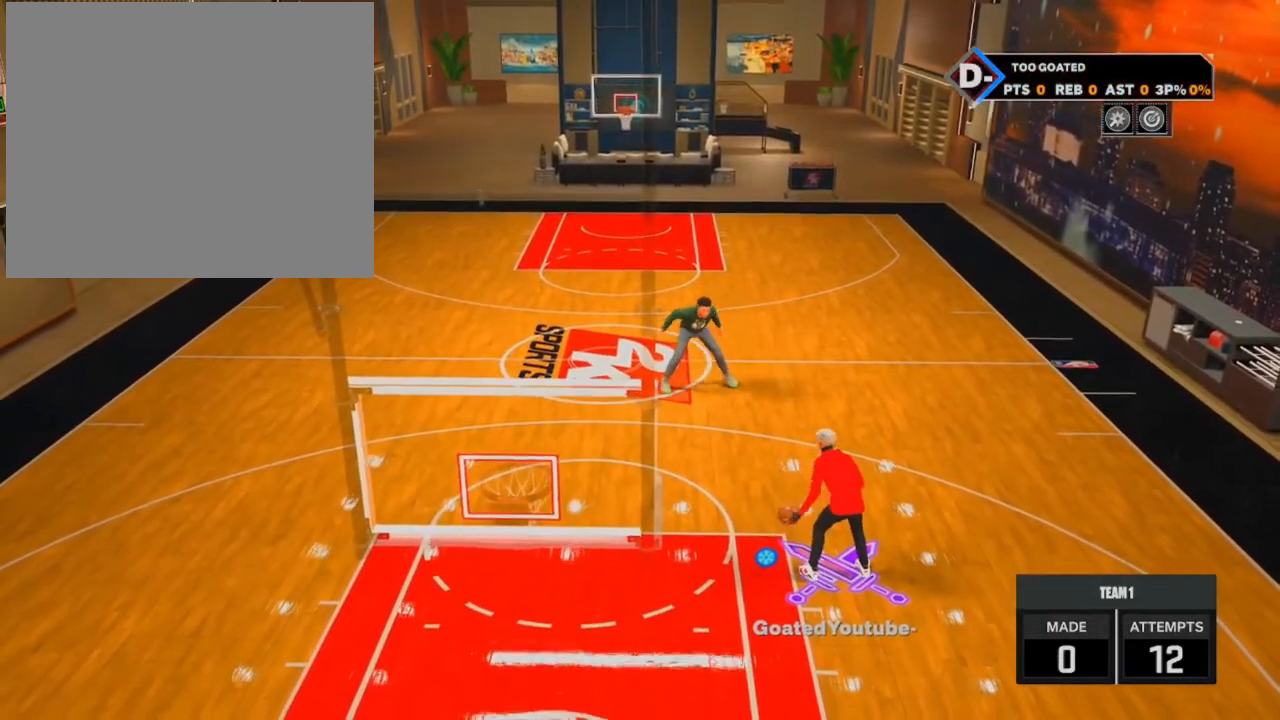
{"buttons": [], "left_stick": "center", "right_stick": "center", "events": []}
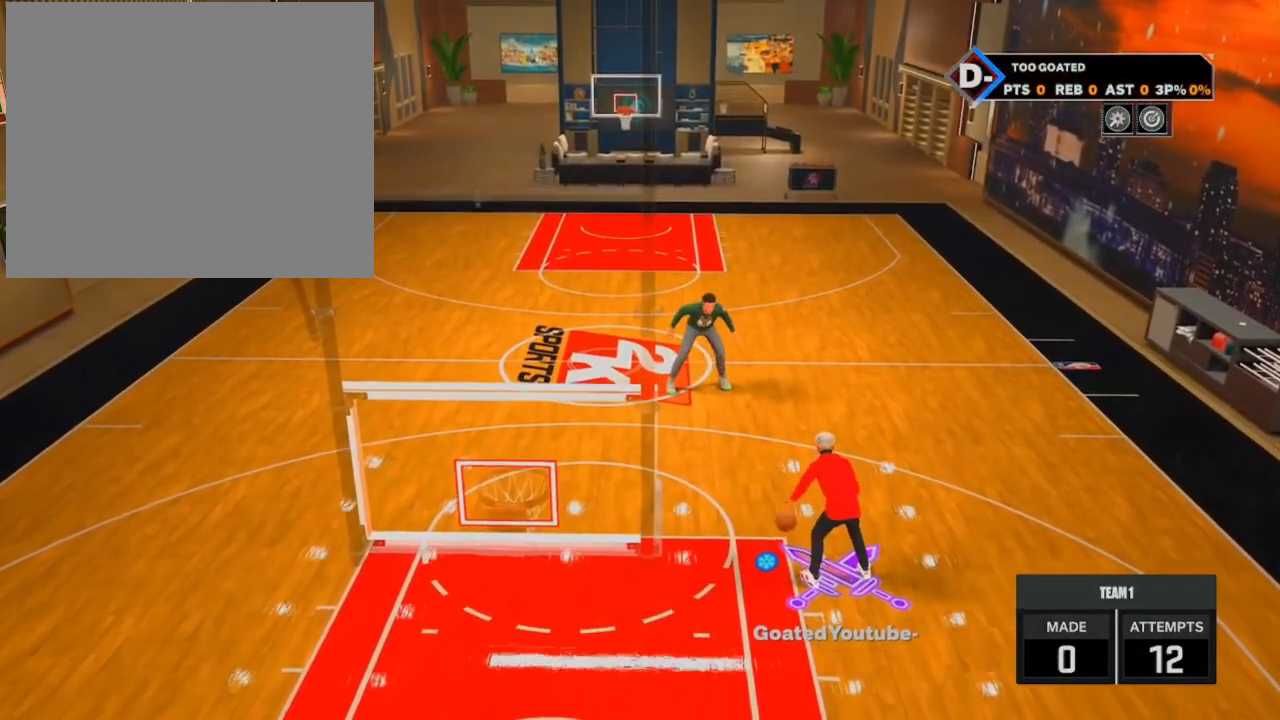
{"buttons": ["R2"], "left_stick": "up", "right_stick": "center", "events": [[233, "R2", "down"], [233, "left_stick", "up-left"], [267, "right_stick", "down"], [367, "right_stick", "center"], [400, "left_stick", "up"]]}
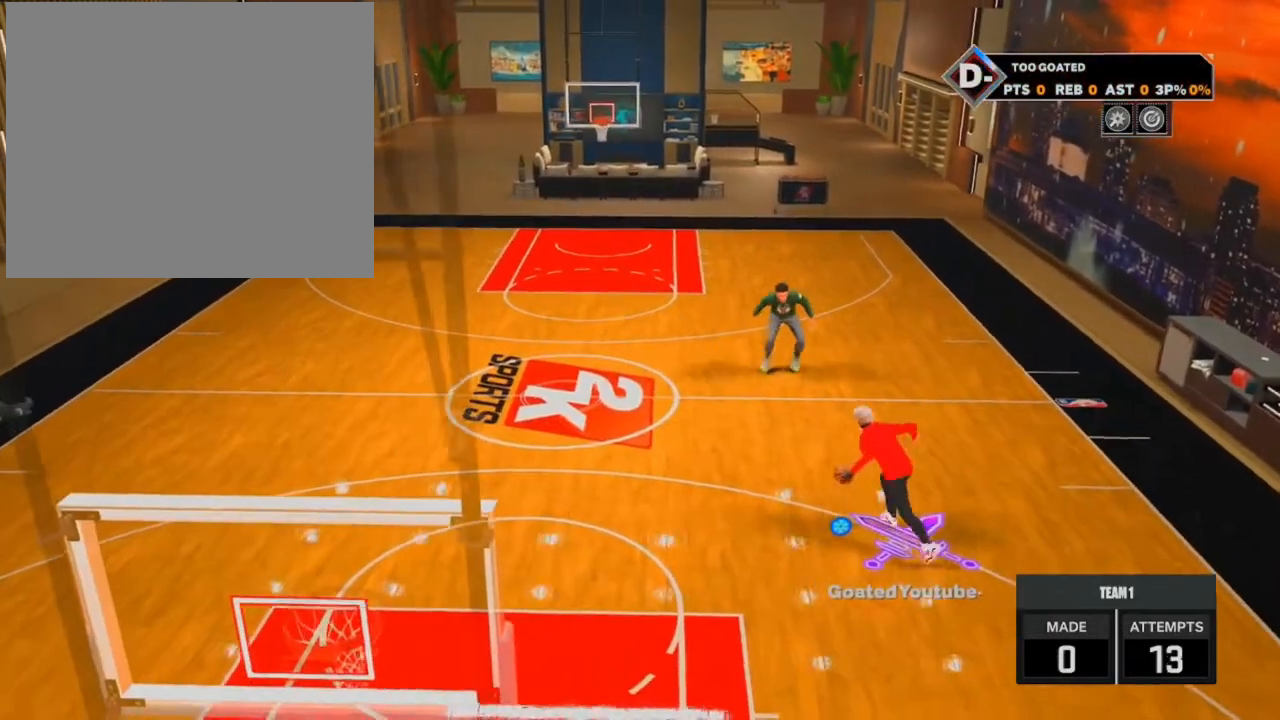
{"buttons": ["R2"], "left_stick": "up-right", "right_stick": "down", "events": [[267, "left_stick", "up-right"], [367, "right_stick", "down"]]}
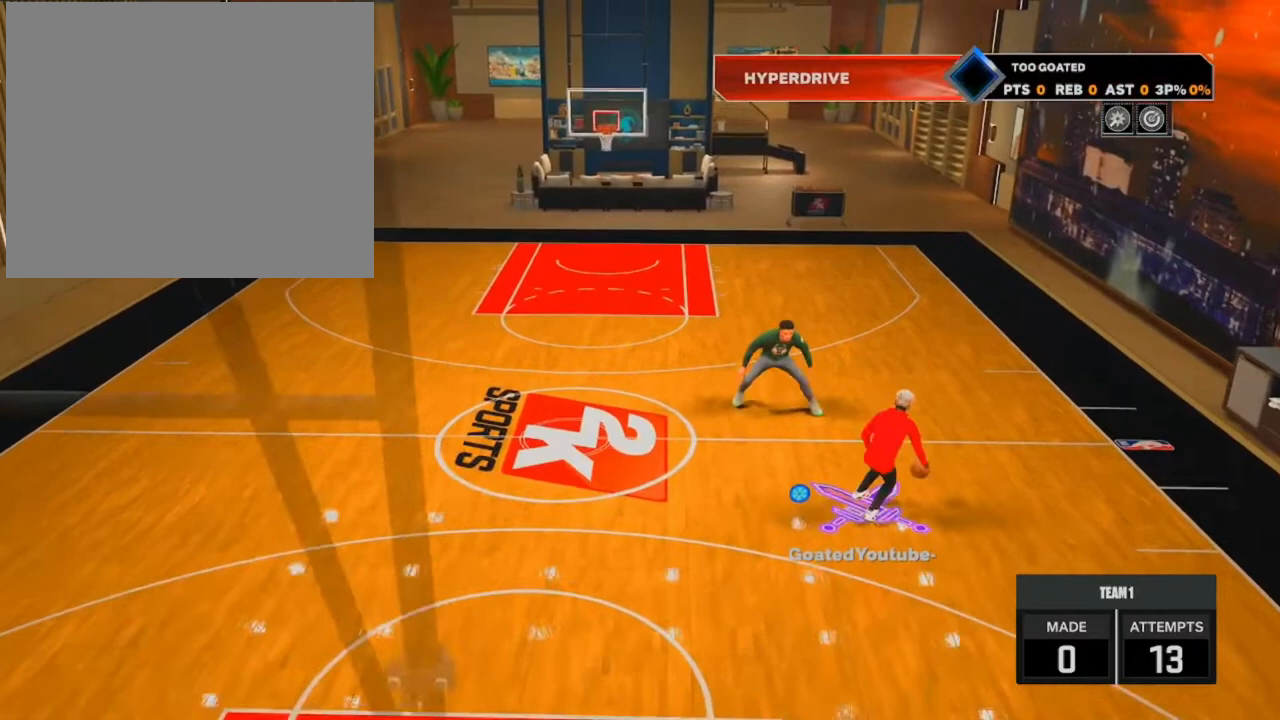
{"buttons": ["R2"], "left_stick": "up-right", "right_stick": "down", "events": []}
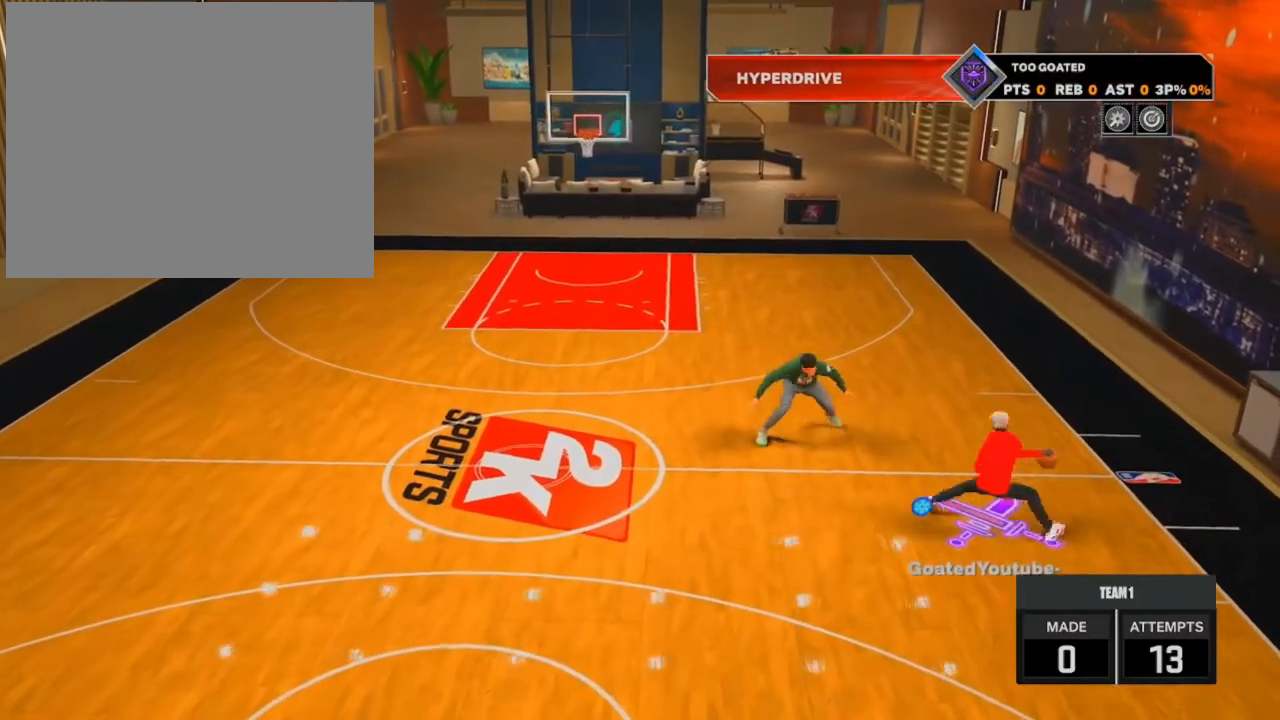
{"buttons": [], "left_stick": "left", "right_stick": "center", "events": [[67, "left_stick", "right"], [134, "R2", "up"], [134, "right_stick", "center"], [167, "left_stick", "center"], [267, "left_stick", "left"]]}
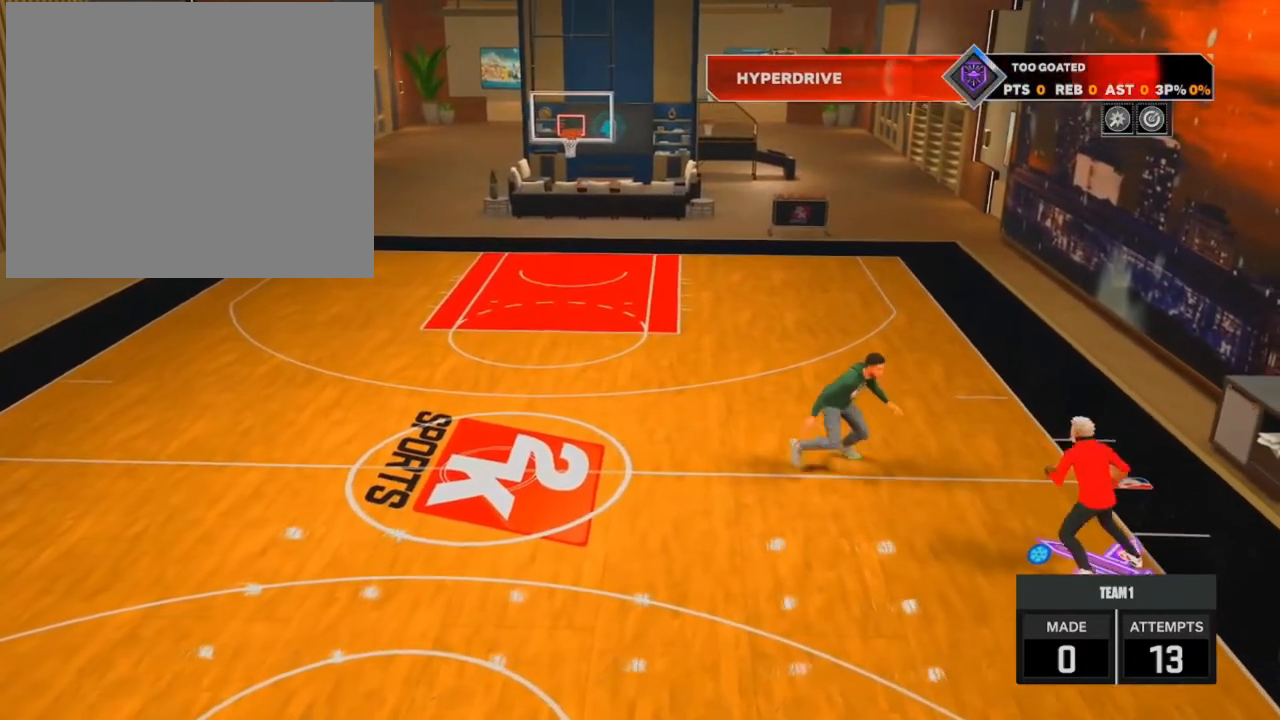
{"buttons": [], "left_stick": "left", "right_stick": "center", "events": []}
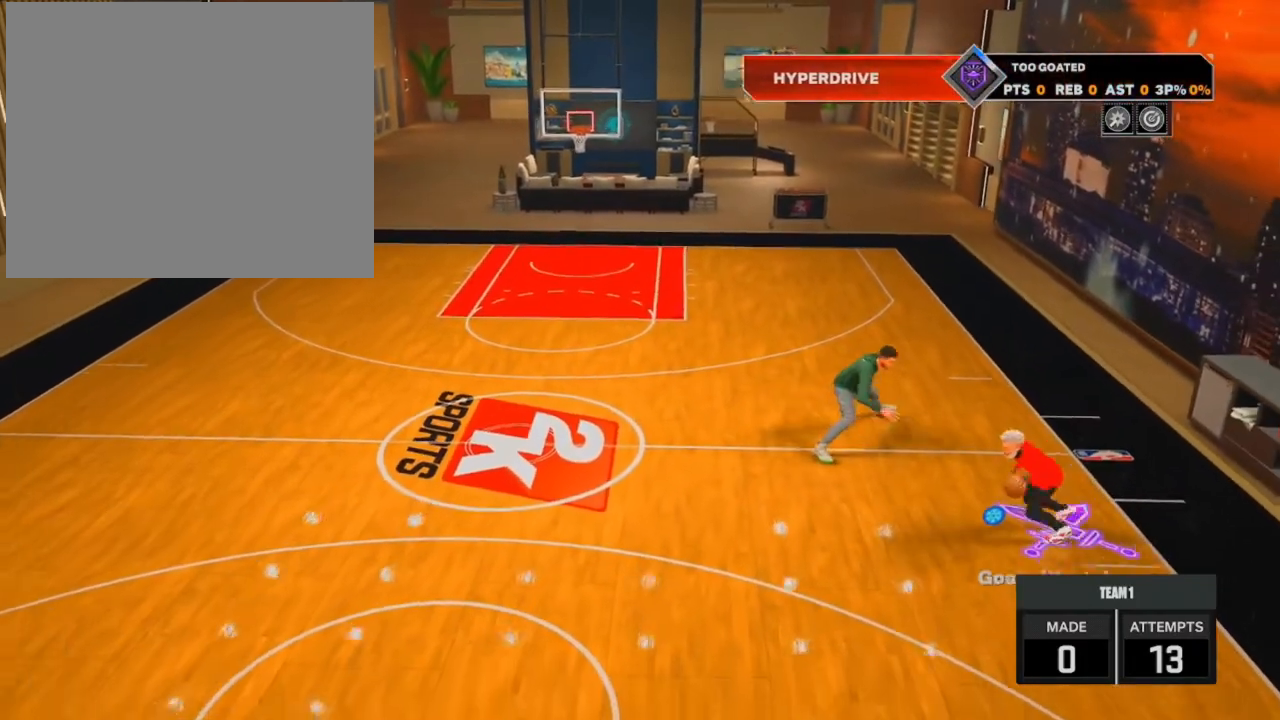
{"buttons": [], "left_stick": "down-left", "right_stick": "center", "events": [[100, "left_stick", "down-left"]]}
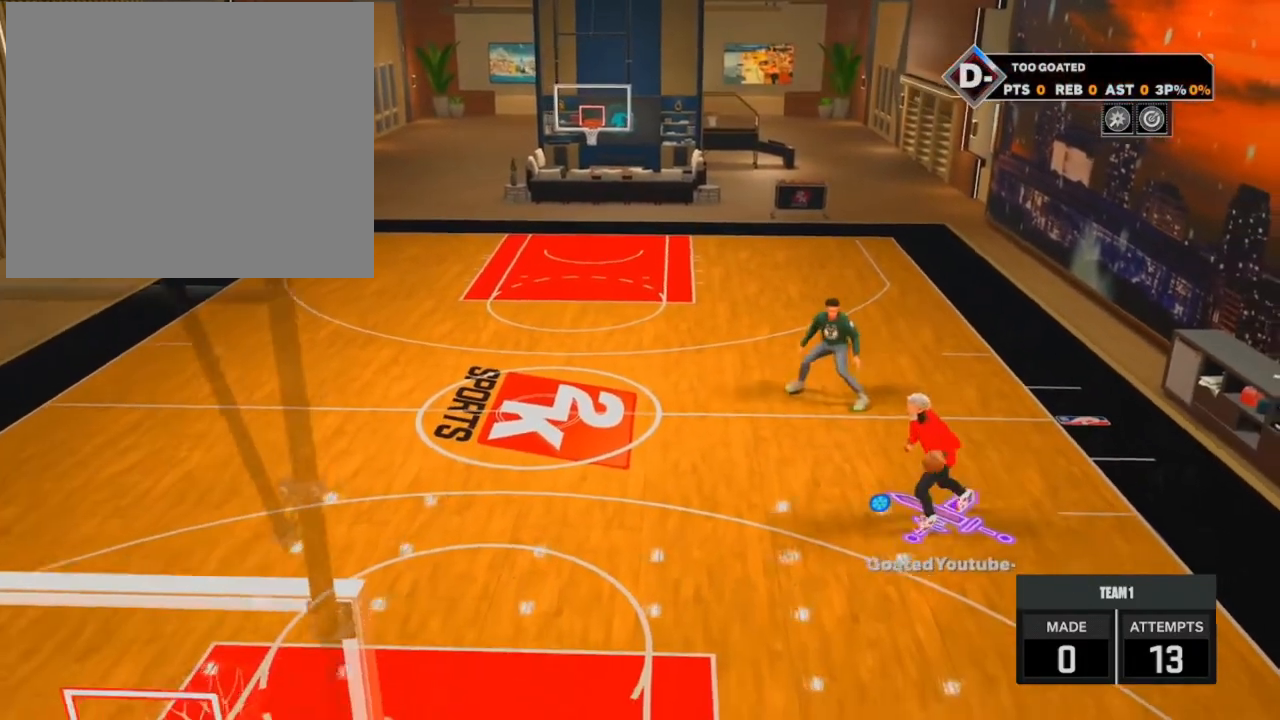
{"buttons": [], "left_stick": "center", "right_stick": "center", "events": [[66, "left_stick", "center"], [267, "right_stick", "up"], [367, "right_stick", "center"]]}
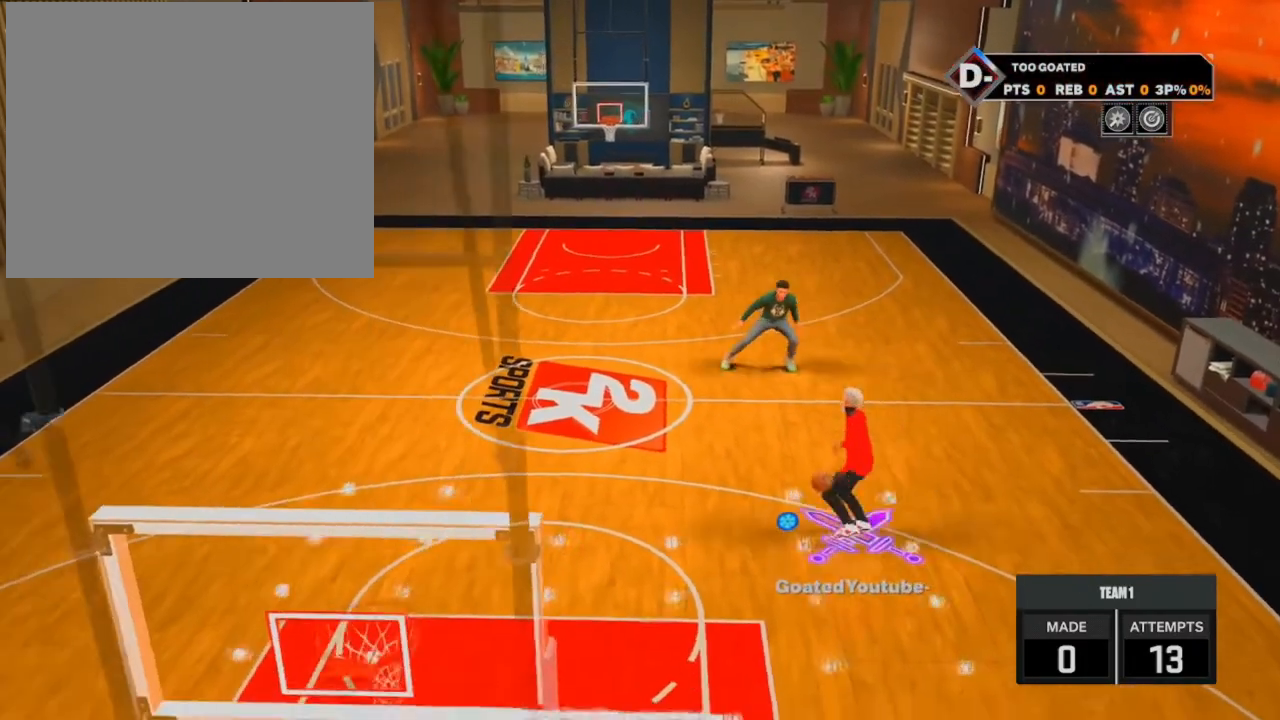
{"buttons": ["R2"], "left_stick": "up-right", "right_stick": "center", "events": [[100, "left_stick", "up-right"], [167, "R2", "down"]]}
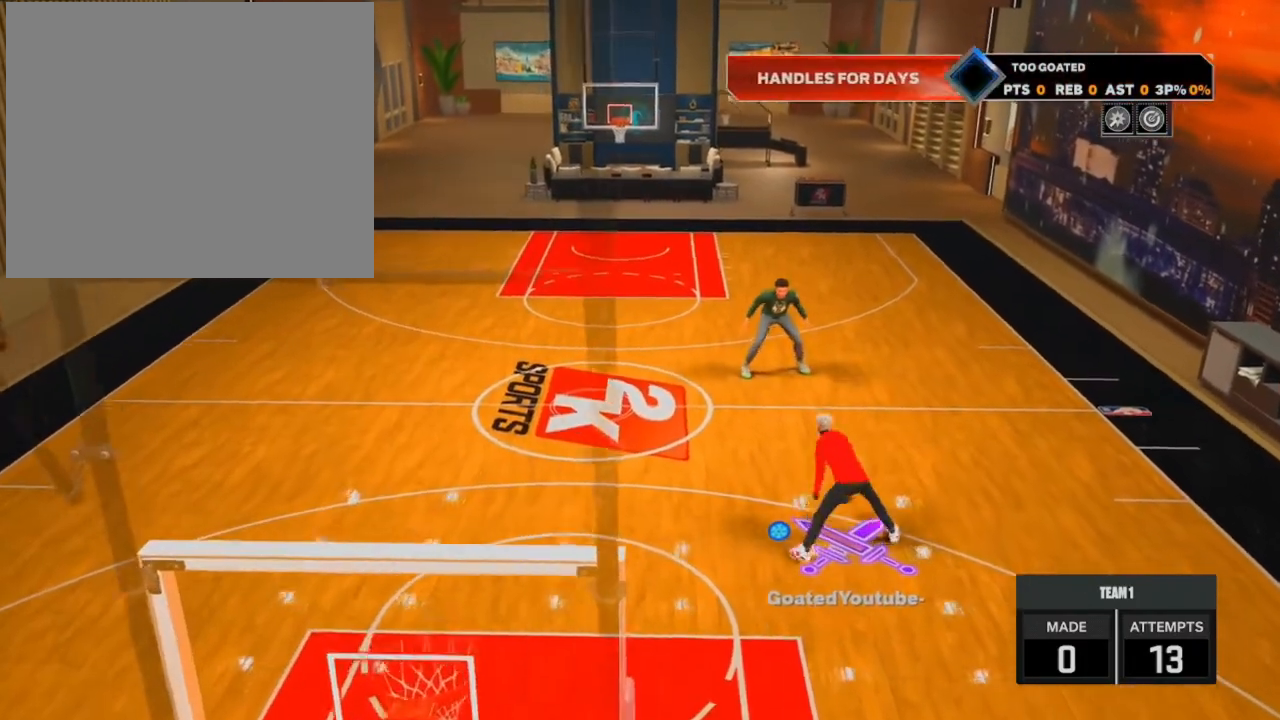
{"buttons": ["R2"], "left_stick": "up-left", "right_stick": "center", "events": [[134, "right_stick", "down"], [200, "right_stick", "center"], [267, "left_stick", "up"], [467, "left_stick", "up-left"]]}
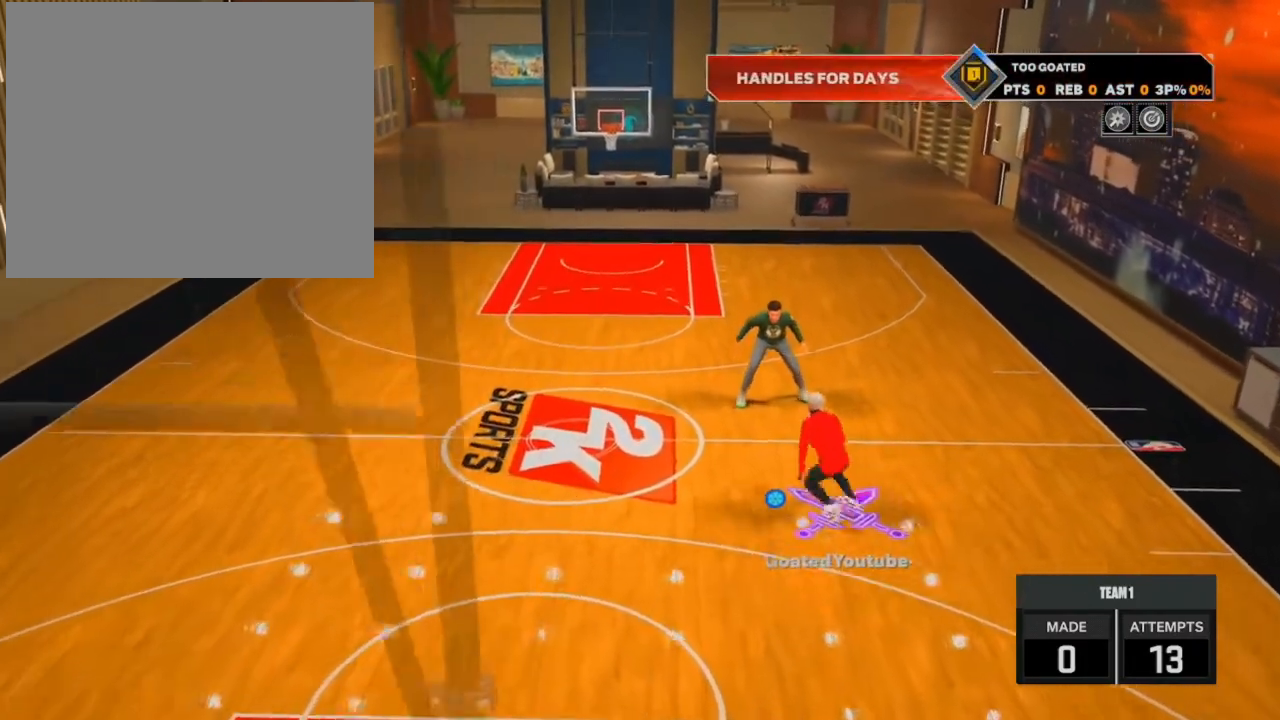
{"buttons": ["R2"], "left_stick": "left", "right_stick": "down", "events": [[167, "right_stick", "down"], [267, "left_stick", "left"]]}
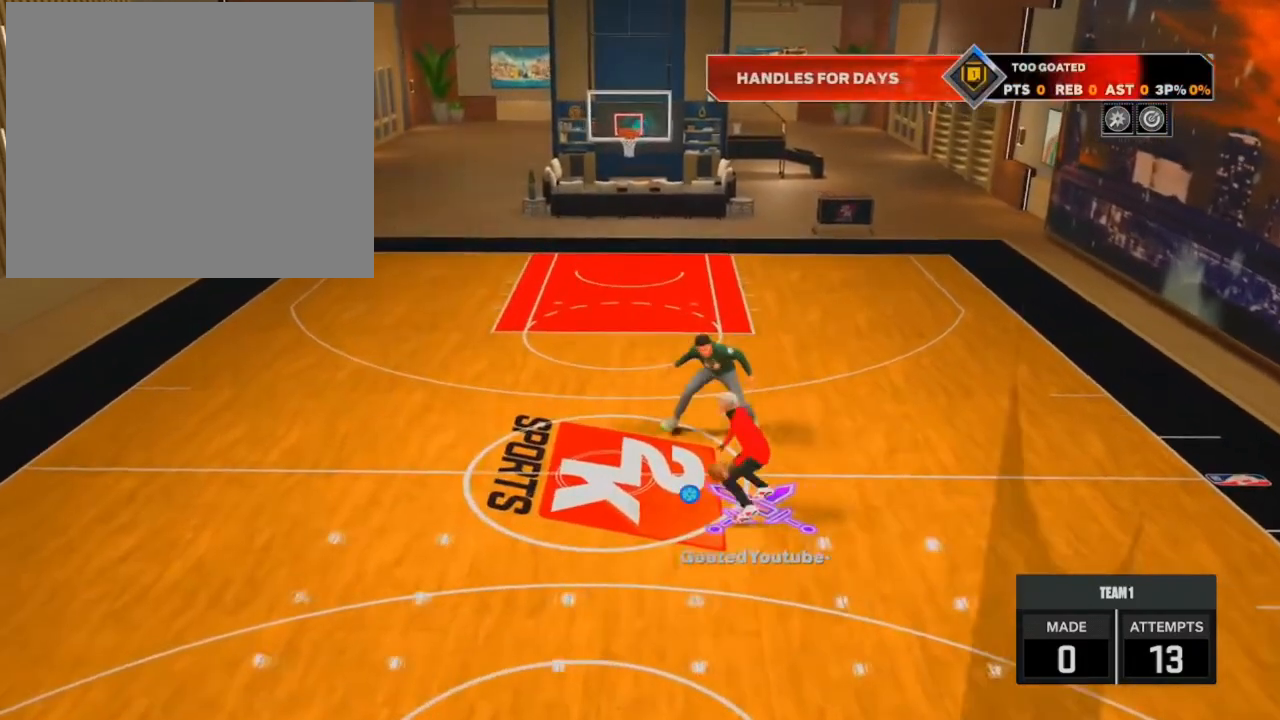
{"buttons": [], "left_stick": "center", "right_stick": "center", "events": [[367, "R2", "up"], [367, "right_stick", "center"], [401, "left_stick", "center"]]}
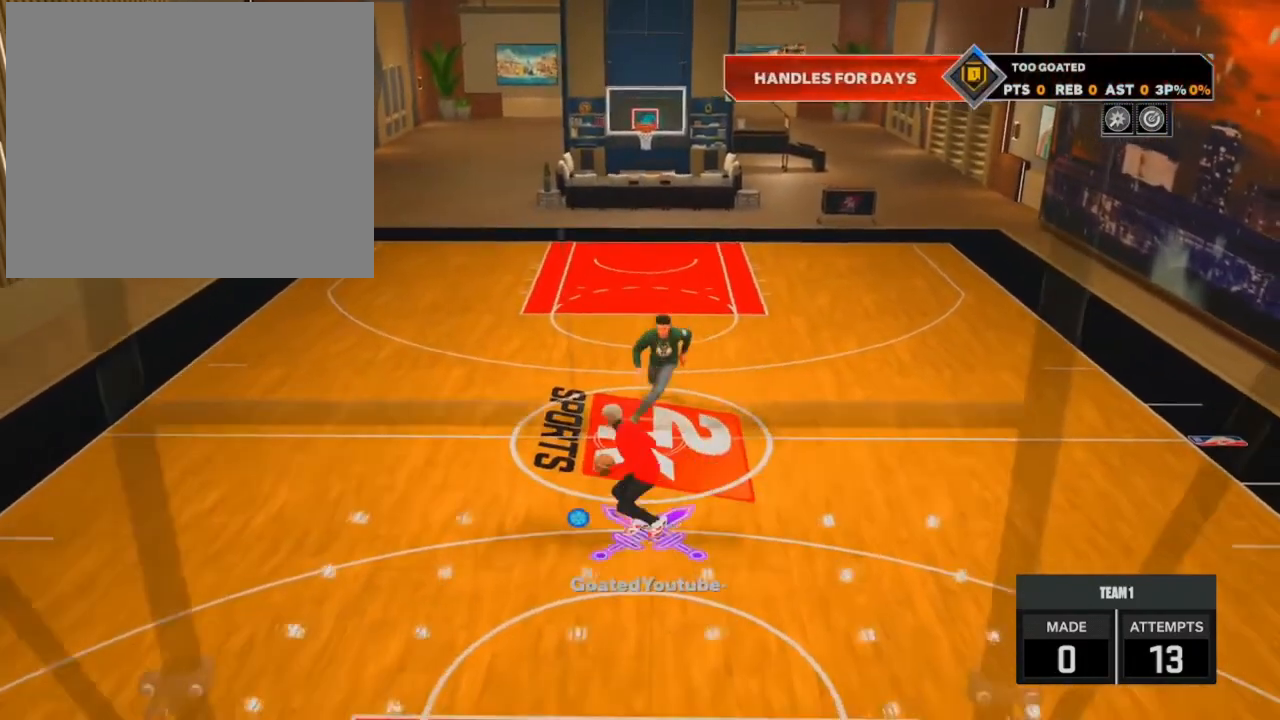
{"buttons": ["R2"], "left_stick": "up-left", "right_stick": "center", "events": [[67, "left_stick", "up-left"], [167, "R2", "down"]]}
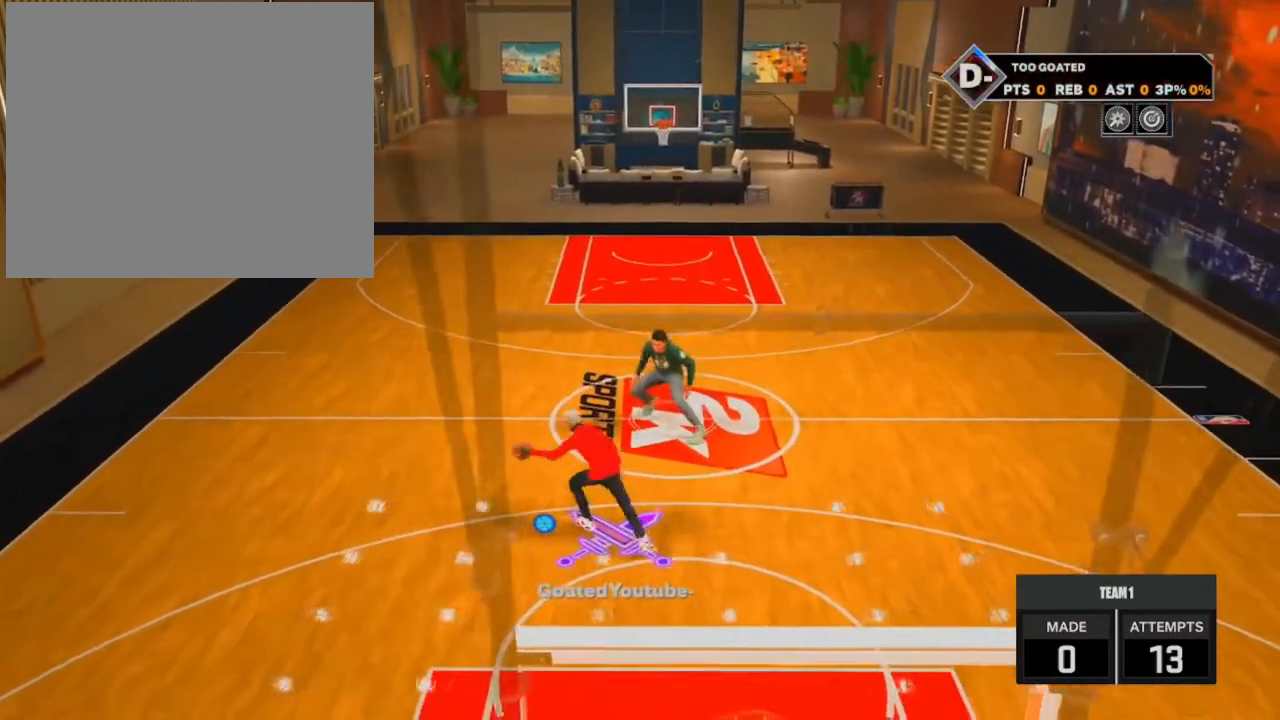
{"buttons": ["R2"], "left_stick": "up-right", "right_stick": "center", "events": [[167, "left_stick", "up"], [334, "R2", "up"], [367, "left_stick", "up-right"], [434, "R2", "down"]]}
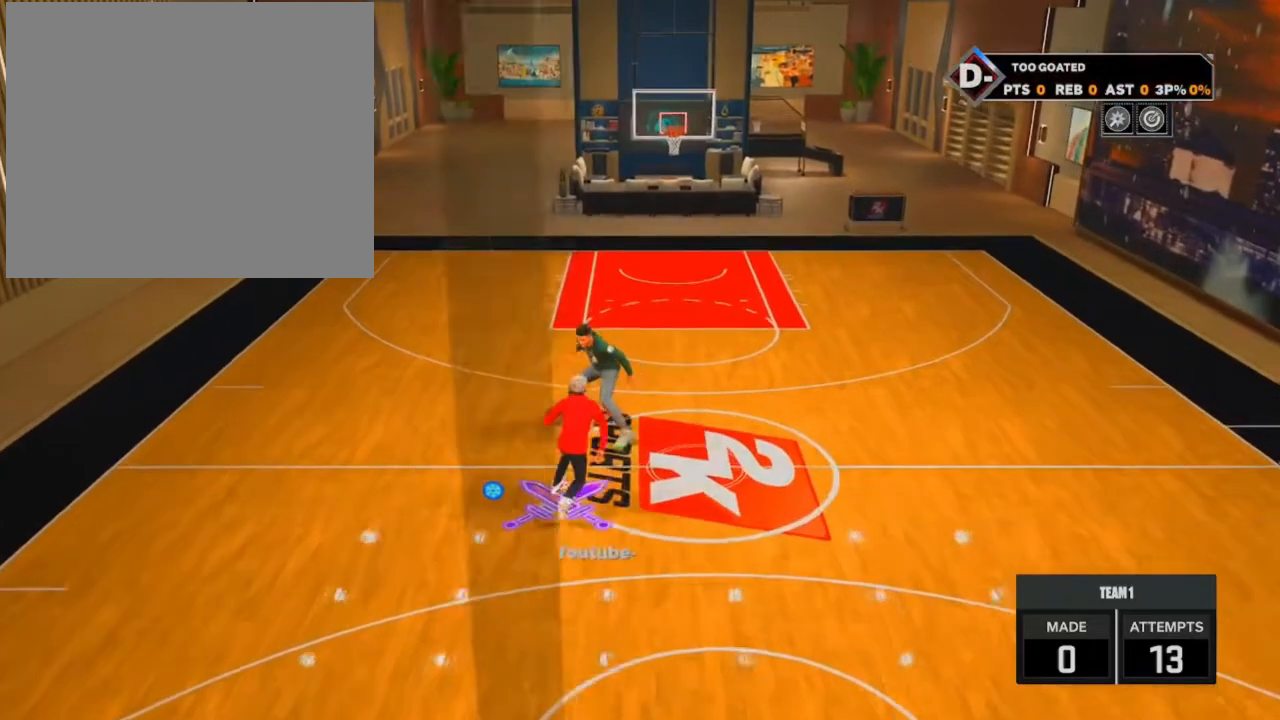
{"buttons": ["R2"], "left_stick": "up-right", "right_stick": "down-right", "events": [[267, "right_stick", "down-right"]]}
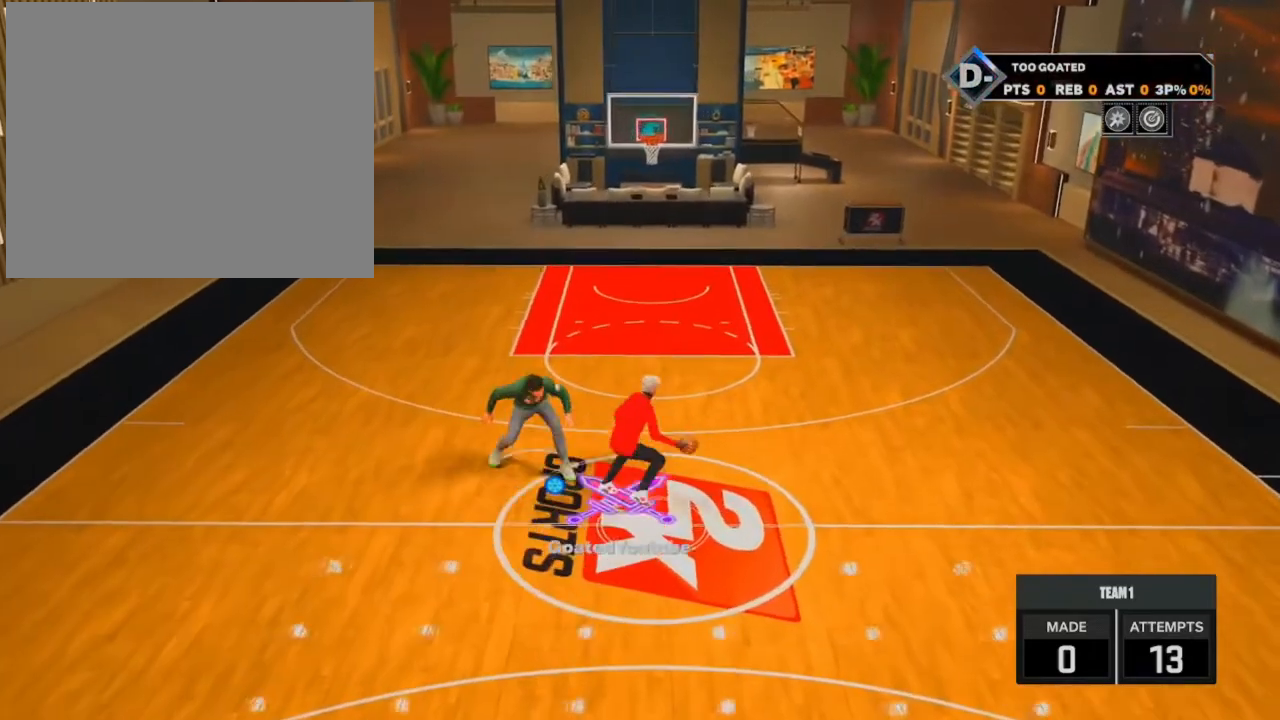
{"buttons": [], "left_stick": "center", "right_stick": "center", "events": [[401, "left_stick", "center"], [467, "R2", "up"], [467, "right_stick", "center"]]}
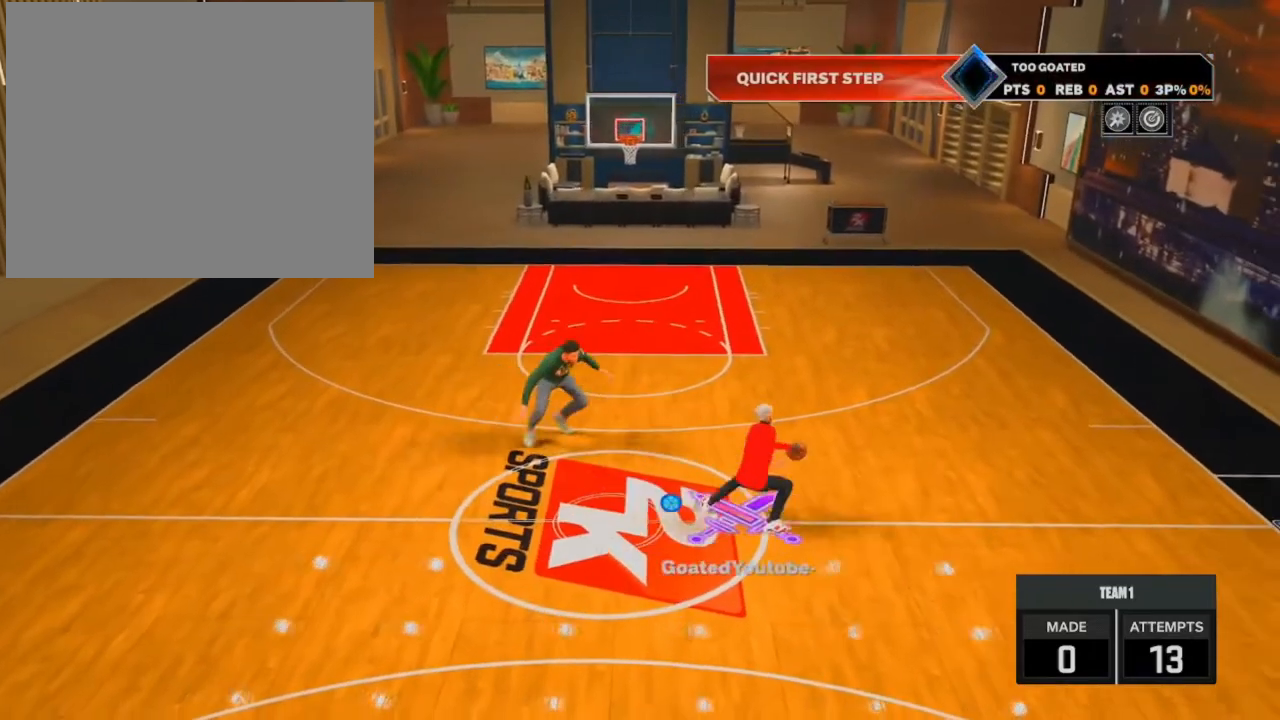
{"buttons": [], "left_stick": "down-right", "right_stick": "center", "events": [[233, "left_stick", "left"], [367, "left_stick", "center"], [467, "left_stick", "down-right"]]}
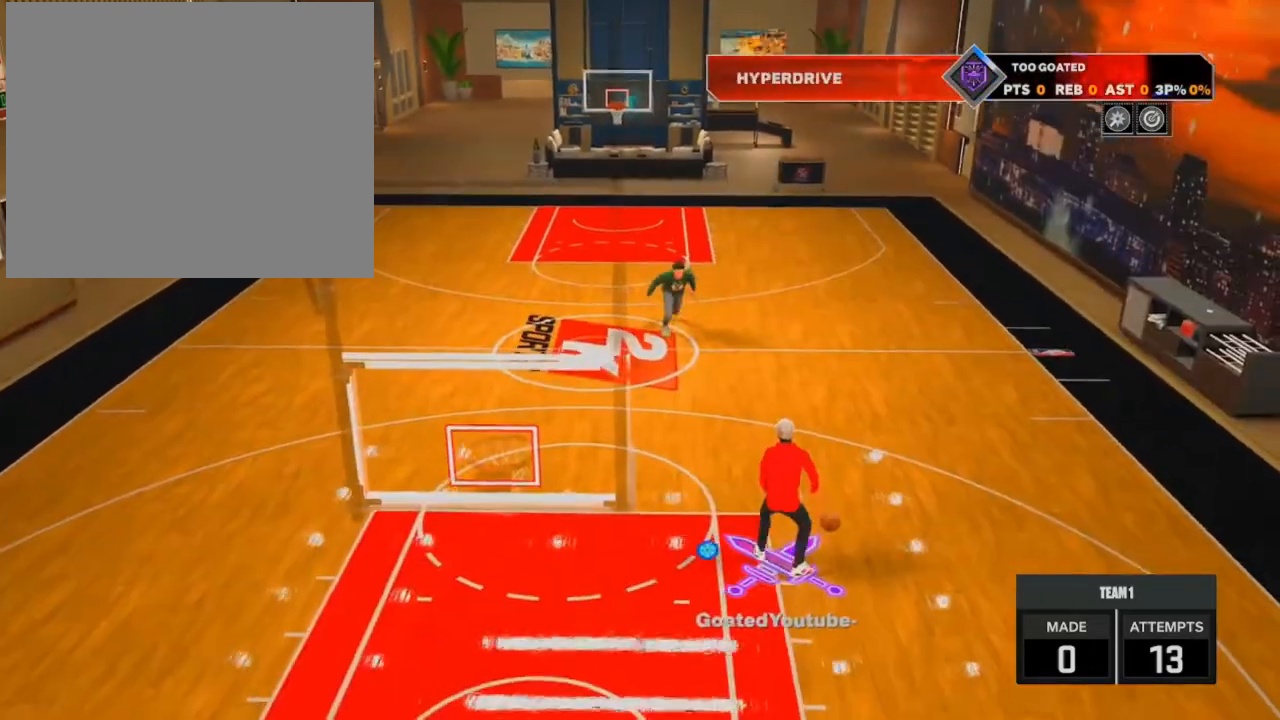
{"buttons": [], "left_stick": "center", "right_stick": "center", "events": [[401, "left_stick", "center"]]}